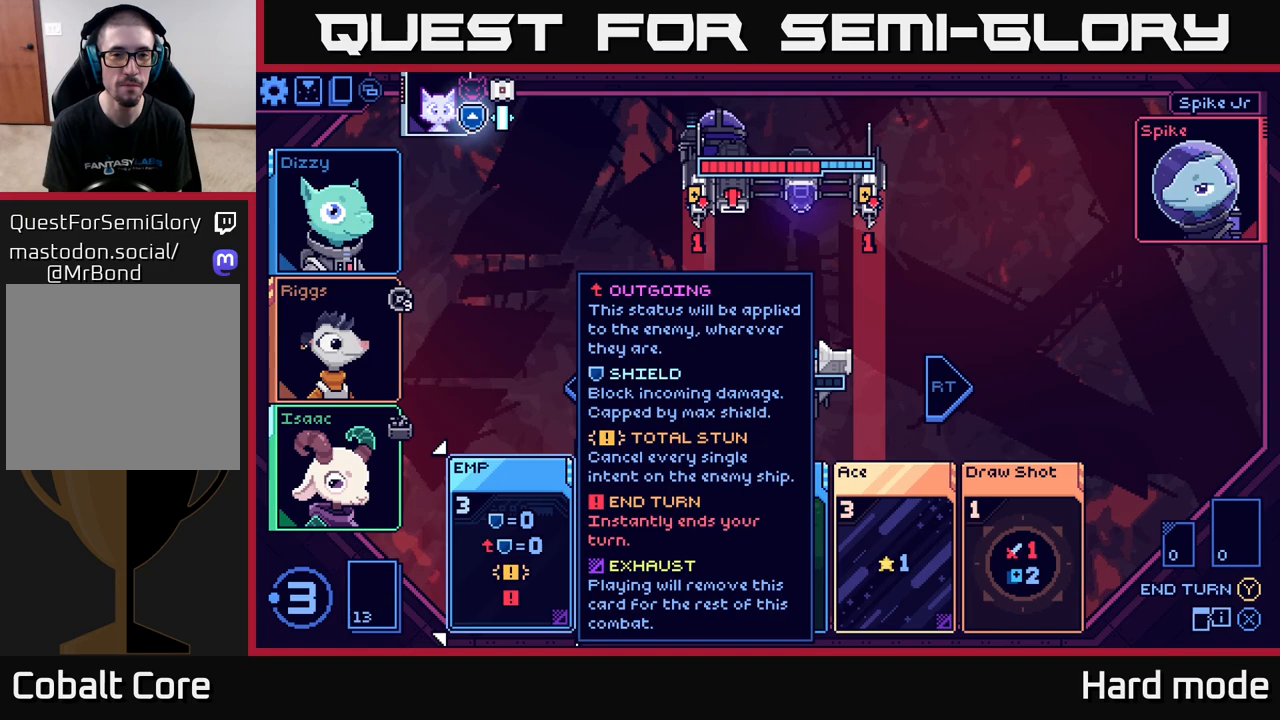
Gameplay with a controller (Xbox layout); each line is a JSON object with the inputs held at the frame after it. "events" lists button and stick changes between this image and that frame as [ms after this image, input, new state], when the widget could be followed in between.
{"buttons": [], "left_stick": "center", "right_stick": "center", "events": []}
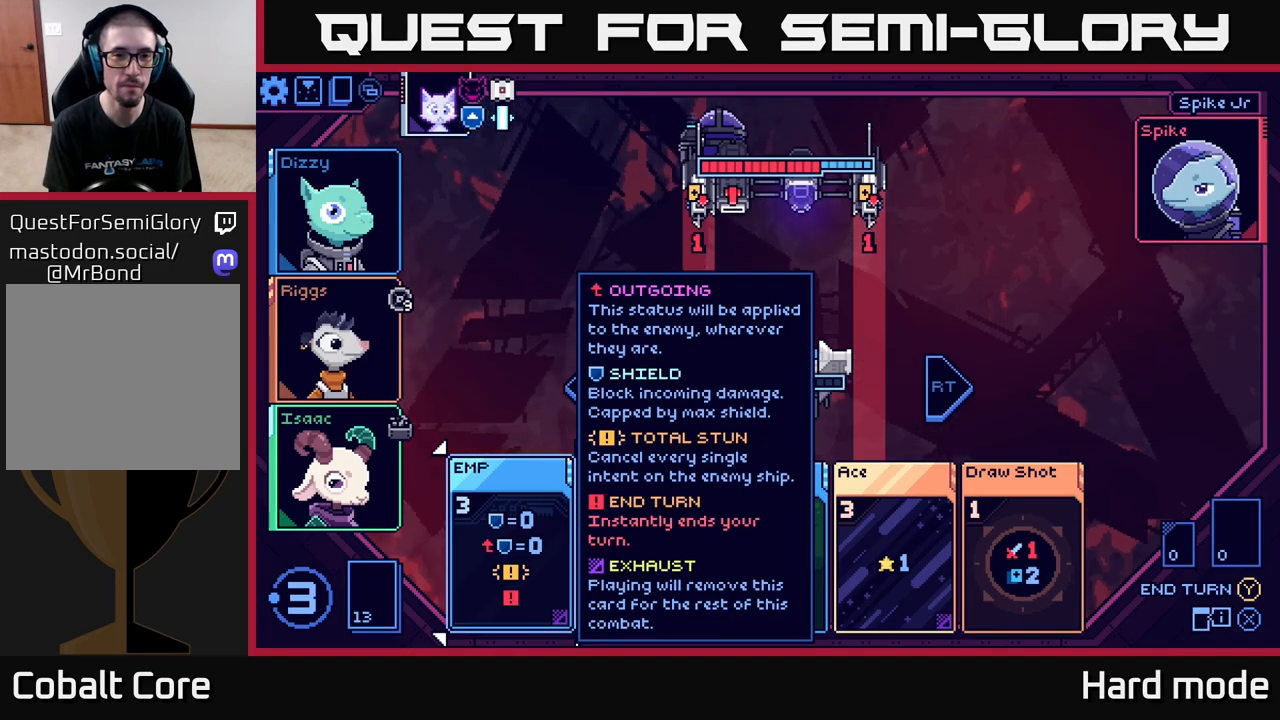
{"buttons": [], "left_stick": "center", "right_stick": "center", "events": [[317, "left_stick", "right"], [483, "left_stick", "center"]]}
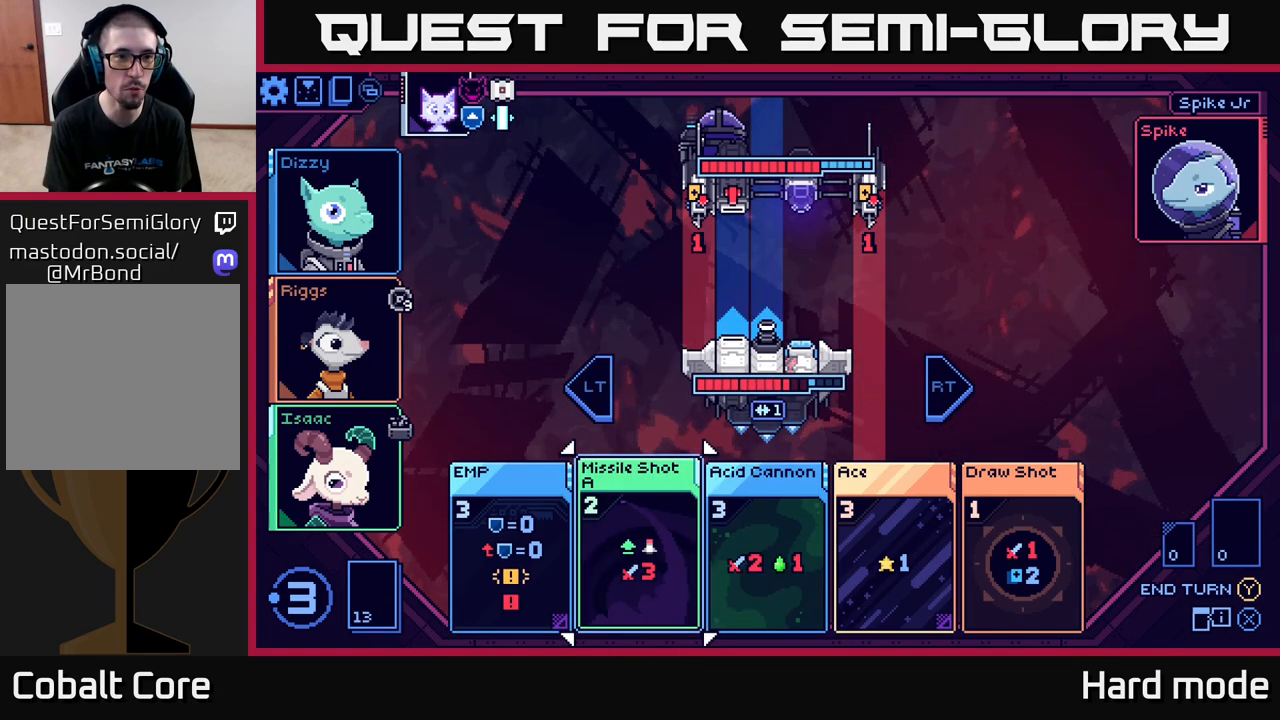
{"buttons": [], "left_stick": "down-left", "right_stick": "center", "events": [[100, "left_stick", "left"], [183, "left_stick", "down-left"], [317, "left_stick", "center"], [450, "left_stick", "down-left"]]}
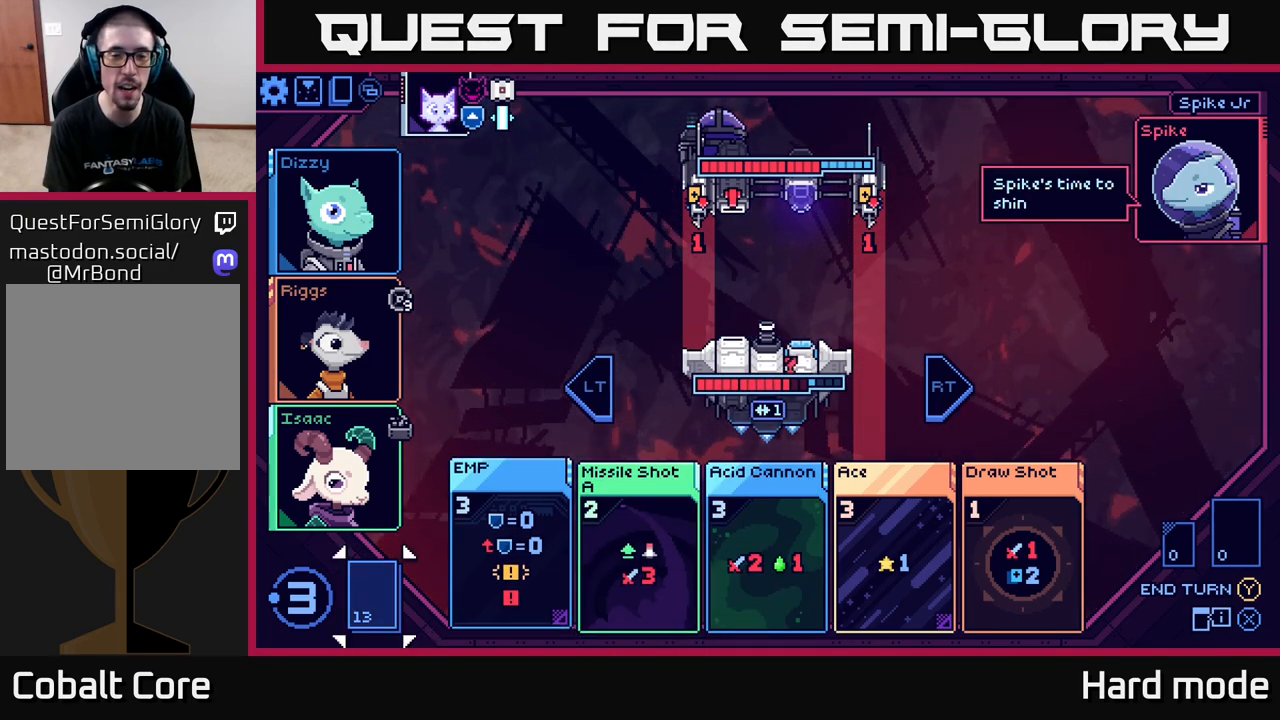
{"buttons": [], "left_stick": "center", "right_stick": "center", "events": [[167, "left_stick", "center"], [283, "left_stick", "up"], [450, "left_stick", "center"]]}
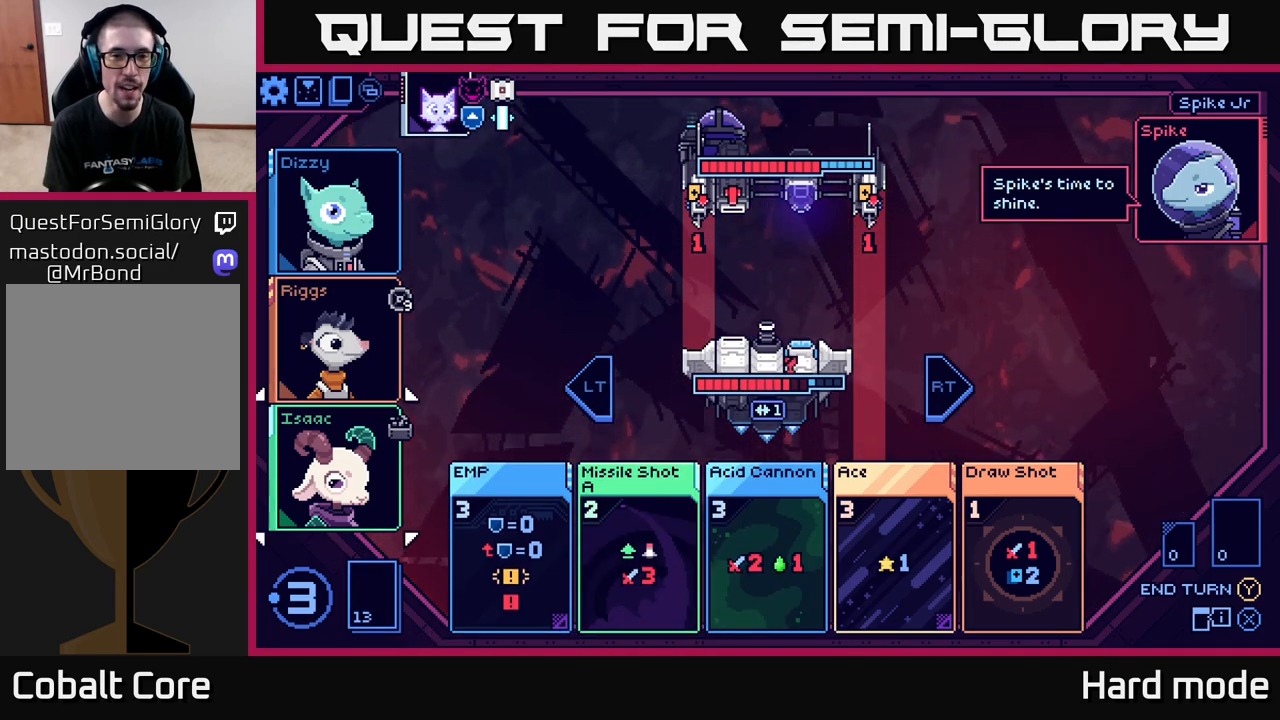
{"buttons": [], "left_stick": "right", "right_stick": "center", "events": [[67, "left_stick", "up"], [250, "left_stick", "center"], [317, "left_stick", "right"]]}
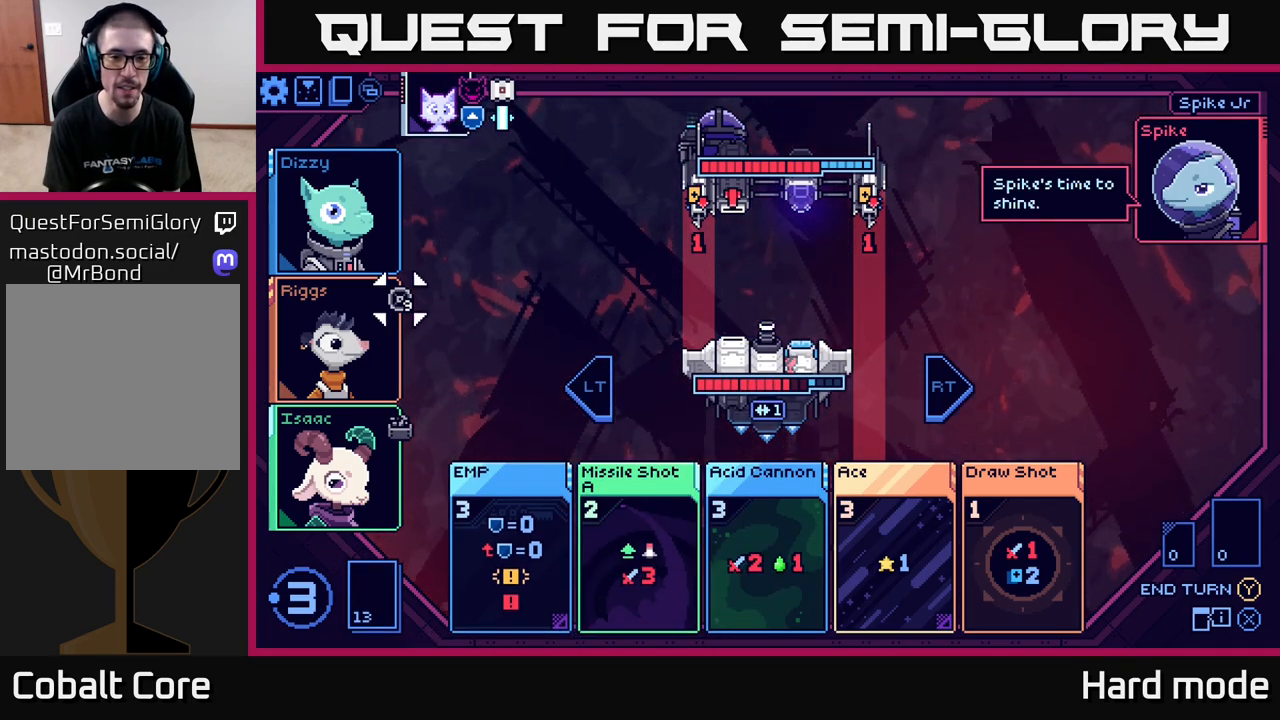
{"buttons": [], "left_stick": "right", "right_stick": "center", "events": [[17, "left_stick", "center"], [83, "left_stick", "right"], [267, "left_stick", "center"], [350, "left_stick", "right"]]}
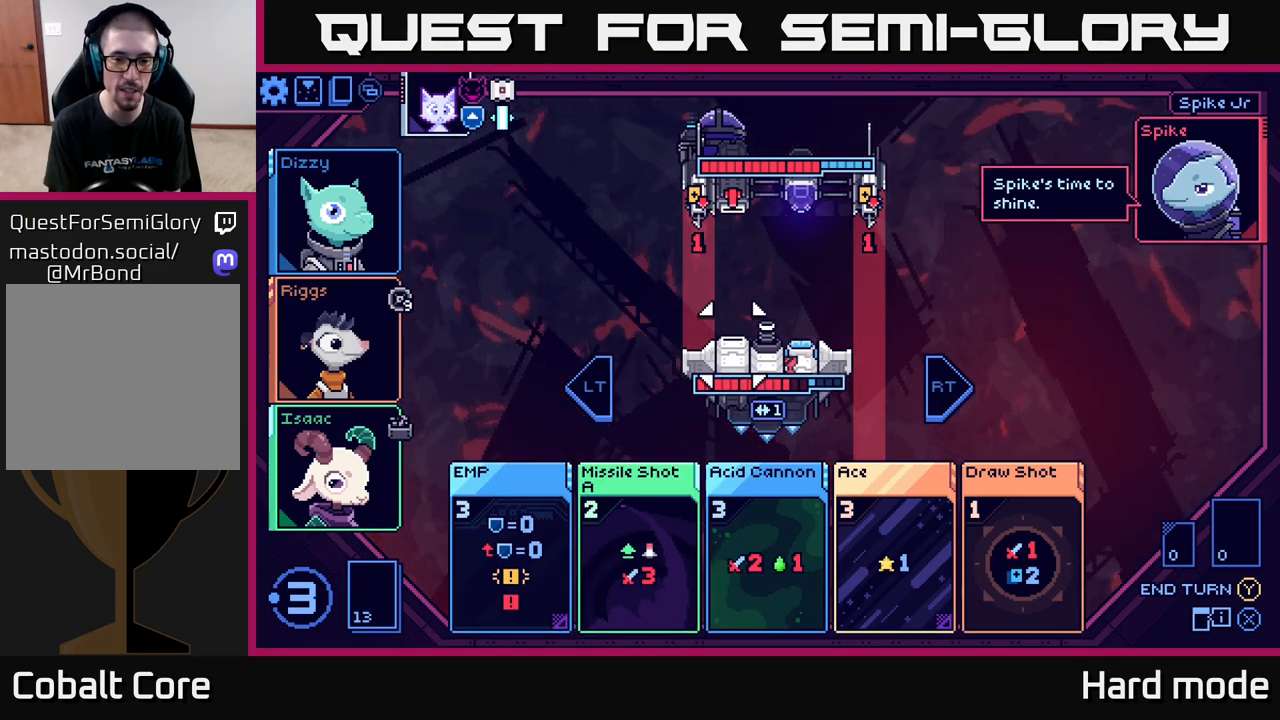
{"buttons": [], "left_stick": "center", "right_stick": "center", "events": [[17, "left_stick", "center"], [233, "left_stick", "down"], [417, "left_stick", "center"]]}
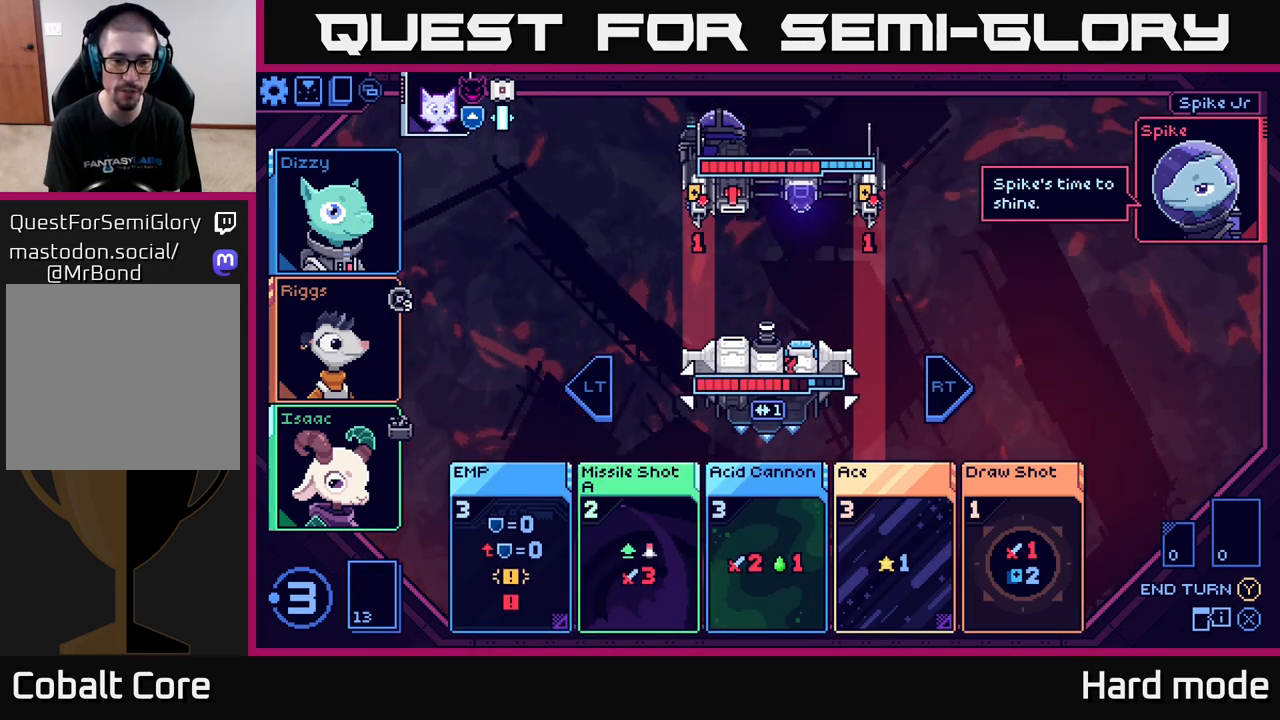
{"buttons": [], "left_stick": "down", "right_stick": "center", "events": [[33, "left_stick", "down"], [200, "left_stick", "center"], [400, "left_stick", "down"]]}
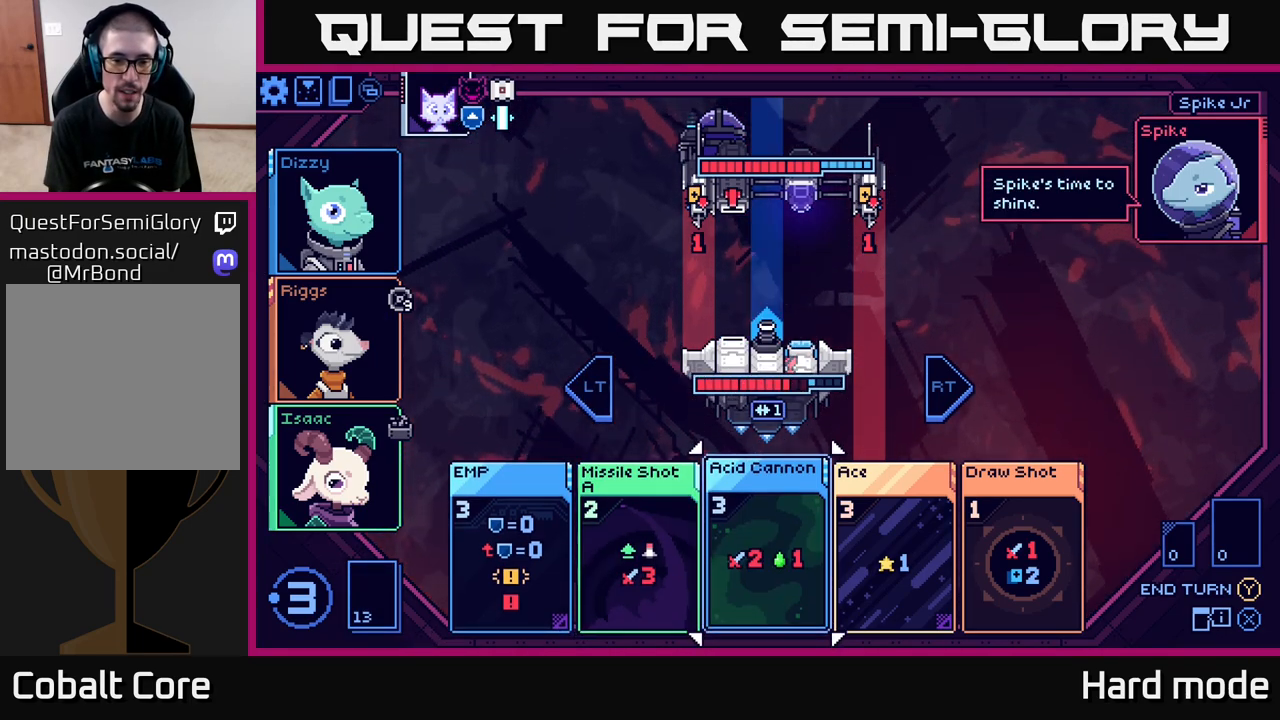
{"buttons": [], "left_stick": "right", "right_stick": "center", "events": [[83, "left_stick", "center"], [400, "left_stick", "right"]]}
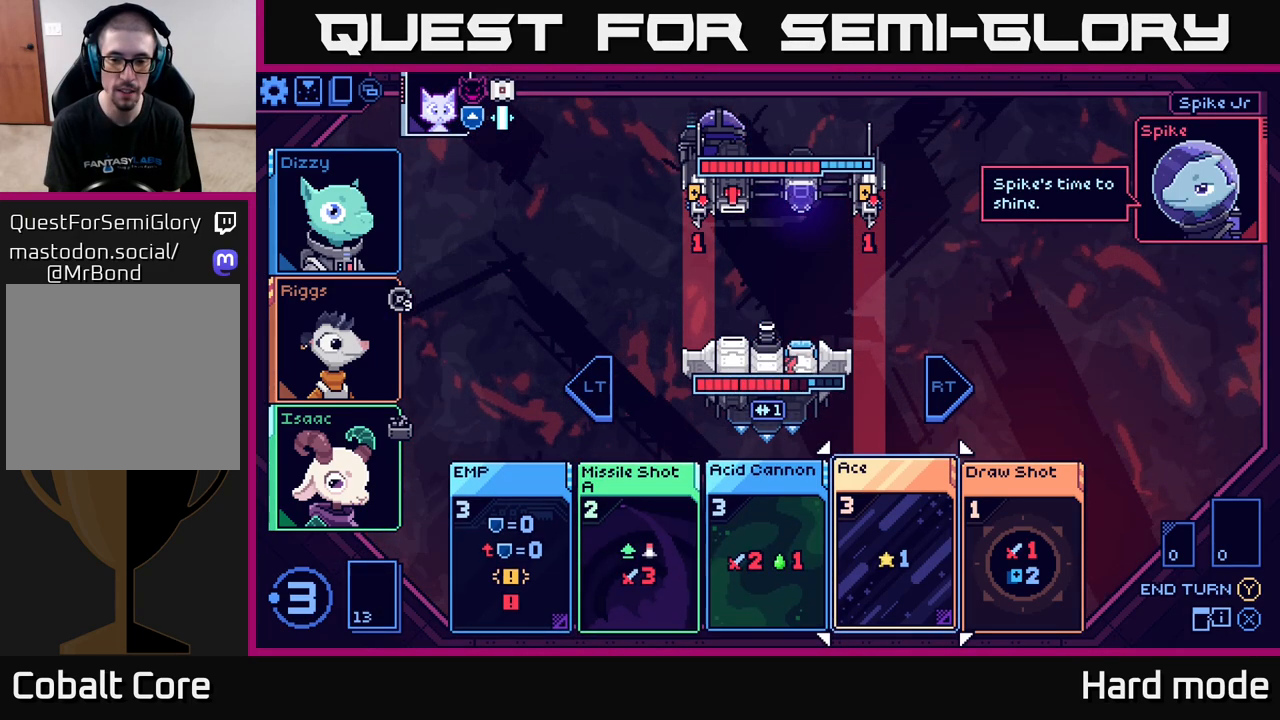
{"buttons": [], "left_stick": "center", "right_stick": "center", "events": [[100, "left_stick", "center"], [217, "left_stick", "right"], [383, "left_stick", "center"]]}
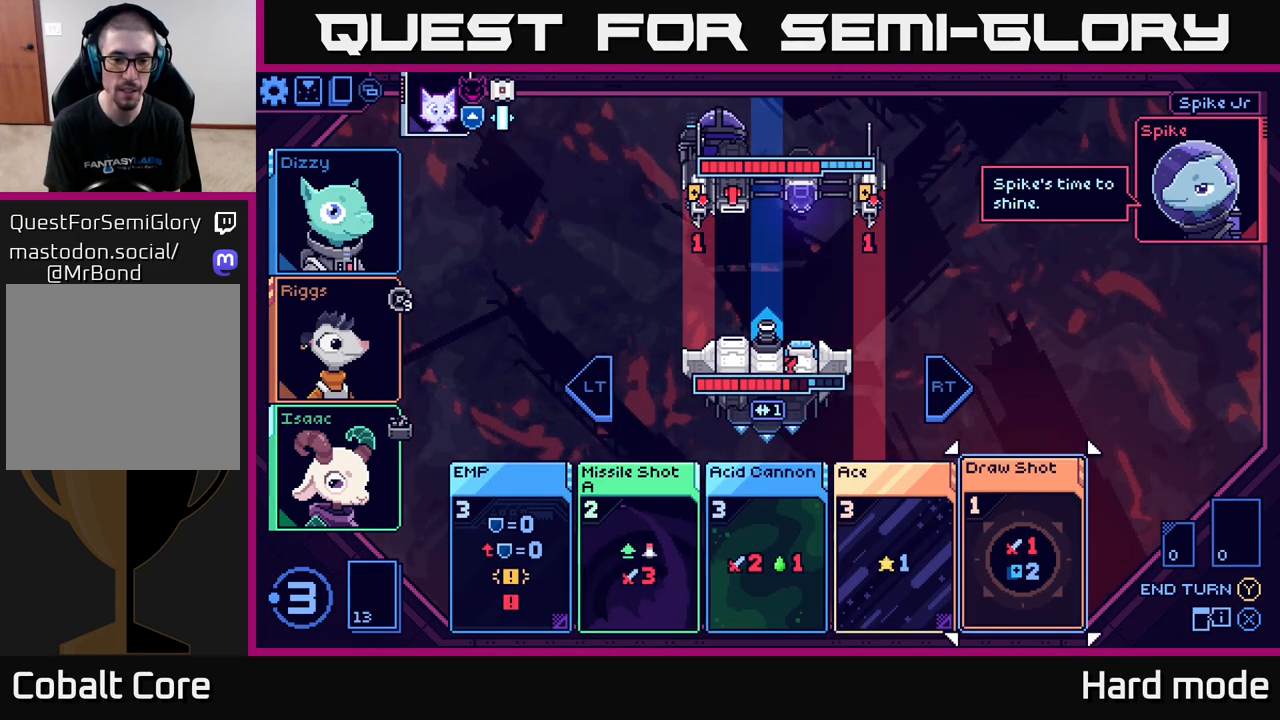
{"buttons": [], "left_stick": "center", "right_stick": "center", "events": []}
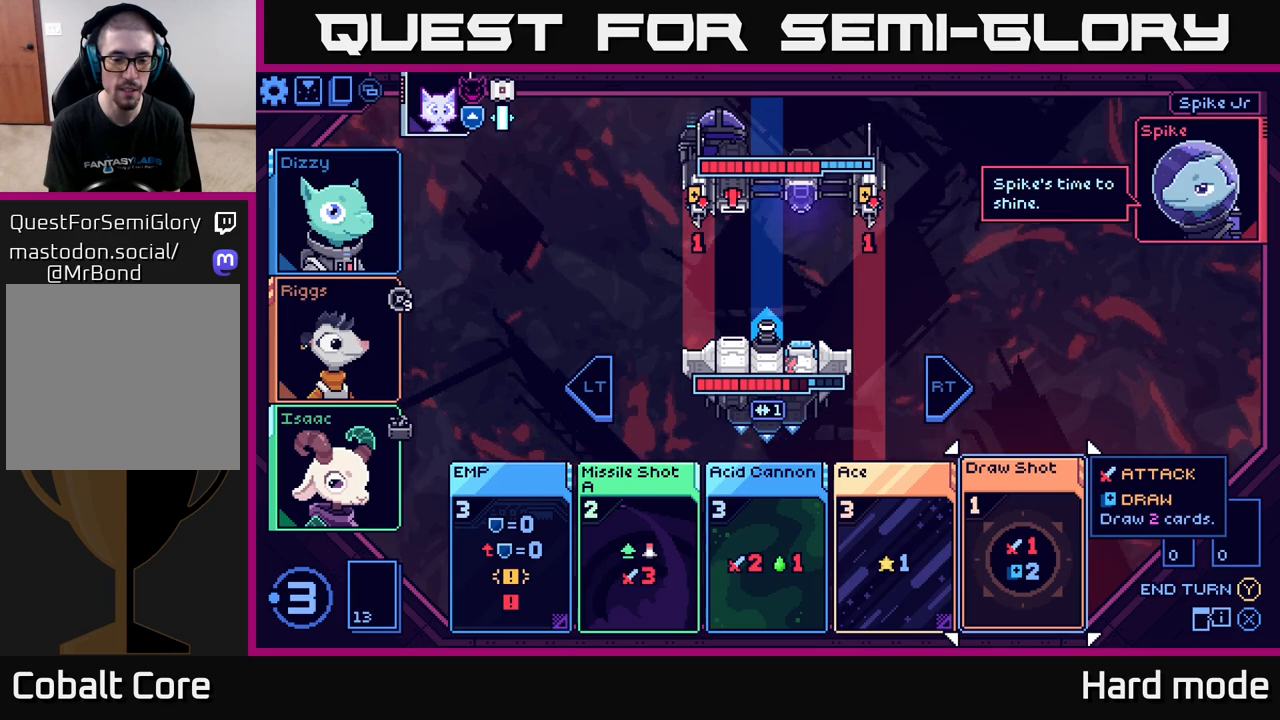
{"buttons": [], "left_stick": "center", "right_stick": "center", "events": []}
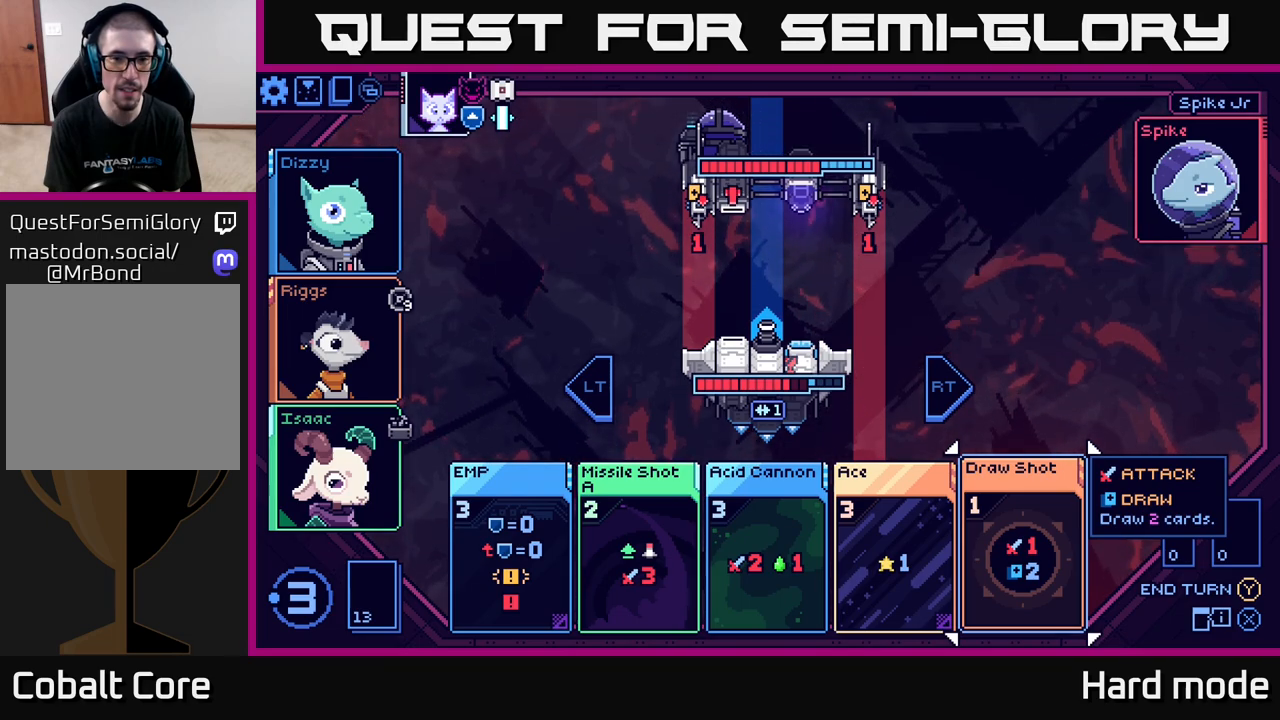
{"buttons": [], "left_stick": "center", "right_stick": "center", "events": []}
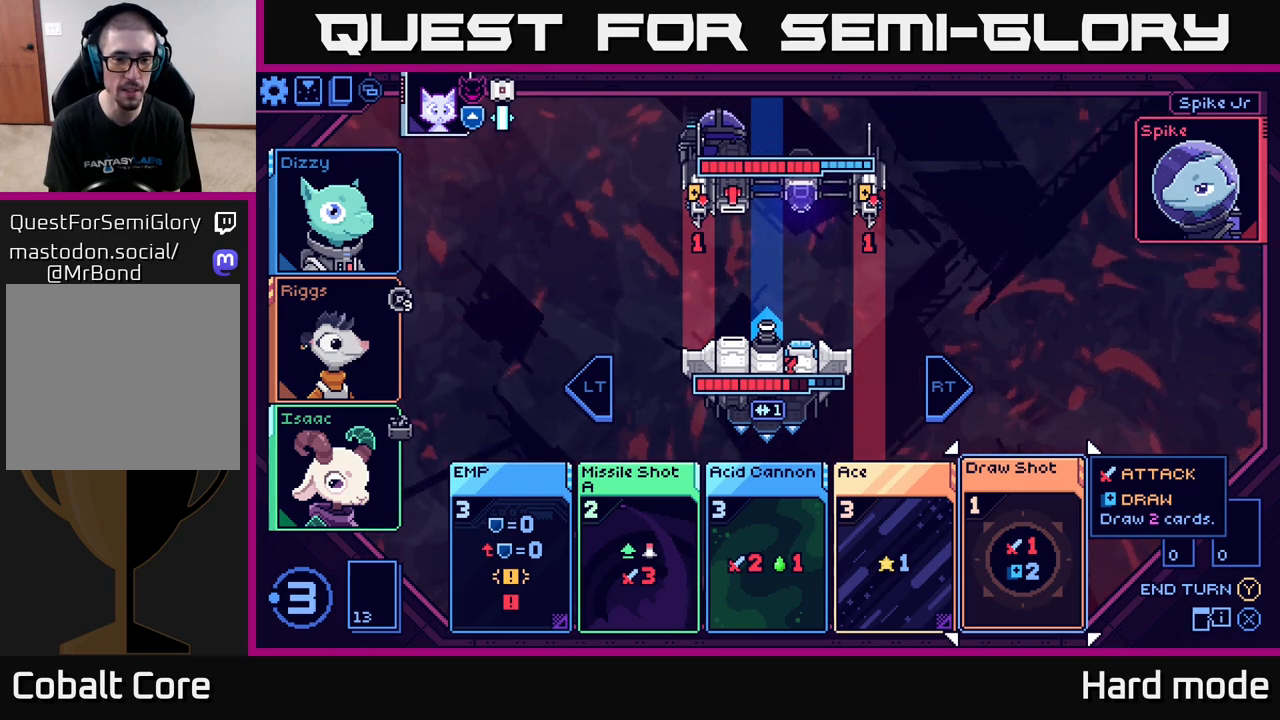
{"buttons": [], "left_stick": "center", "right_stick": "center", "events": []}
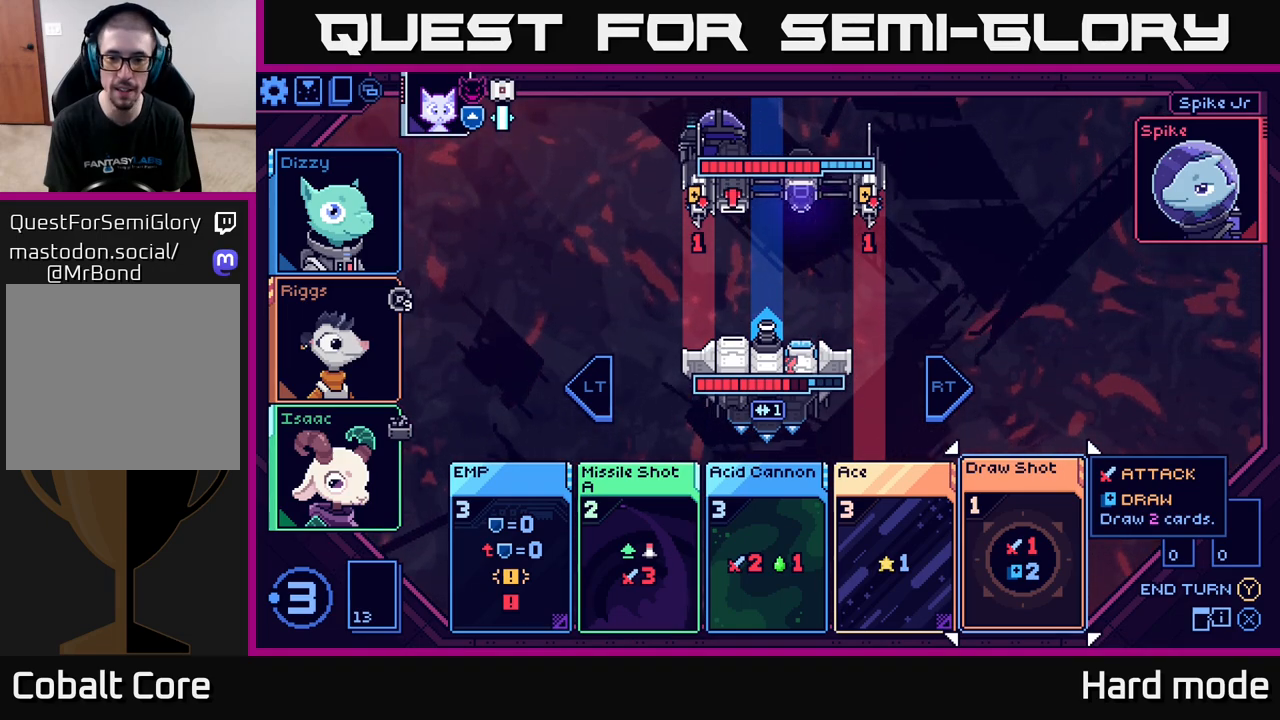
{"buttons": [], "left_stick": "right", "right_stick": "center", "events": [[83, "left_stick", "left"], [250, "left_stick", "center"], [433, "left_stick", "right"]]}
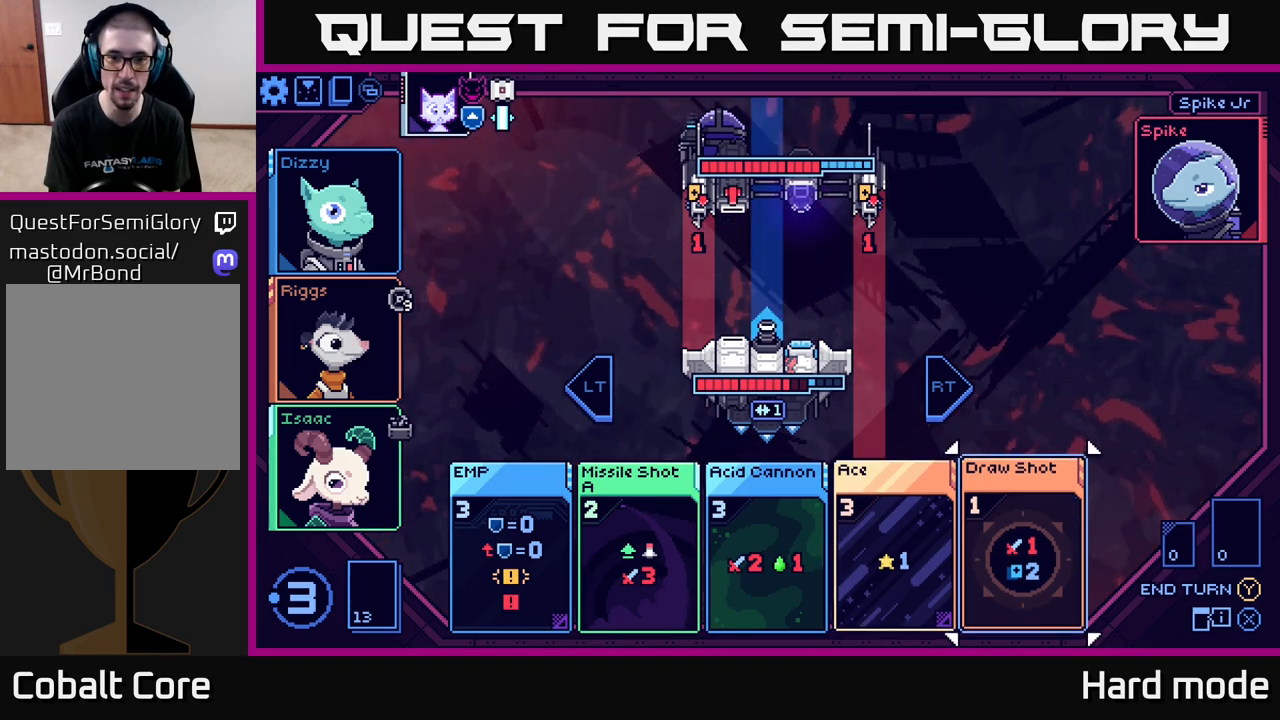
{"buttons": [], "left_stick": "center", "right_stick": "center", "events": [[83, "left_stick", "center"]]}
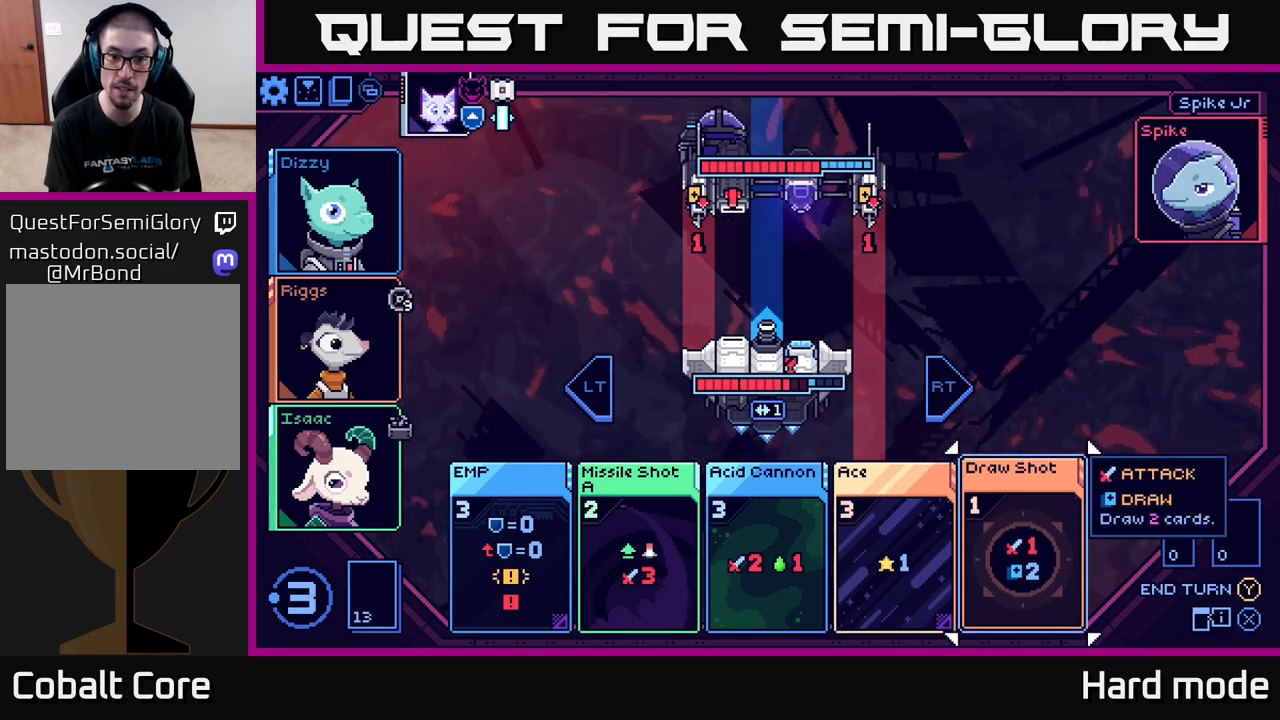
{"buttons": [], "left_stick": "center", "right_stick": "center", "events": []}
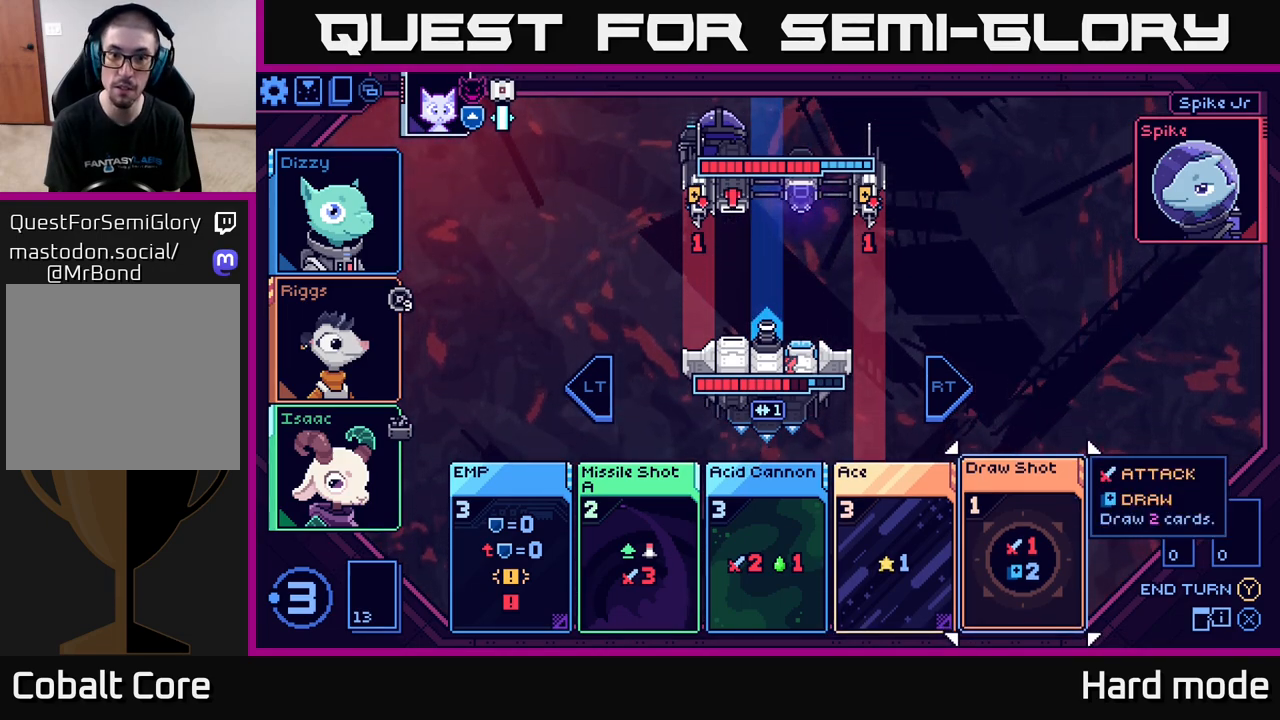
{"buttons": [], "left_stick": "left", "right_stick": "center", "events": [[383, "left_stick", "left"]]}
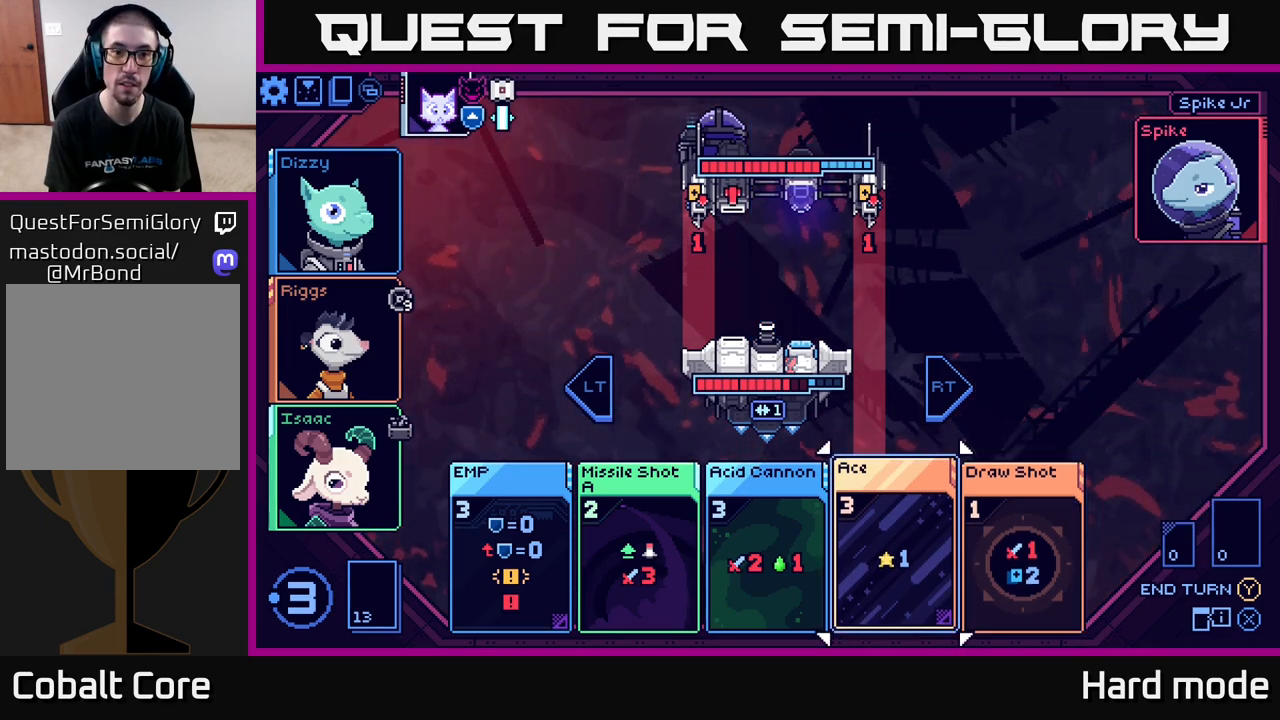
{"buttons": [], "left_stick": "up", "right_stick": "center", "events": [[67, "left_stick", "center"], [167, "left_stick", "left"], [333, "left_stick", "center"], [383, "left_stick", "up"]]}
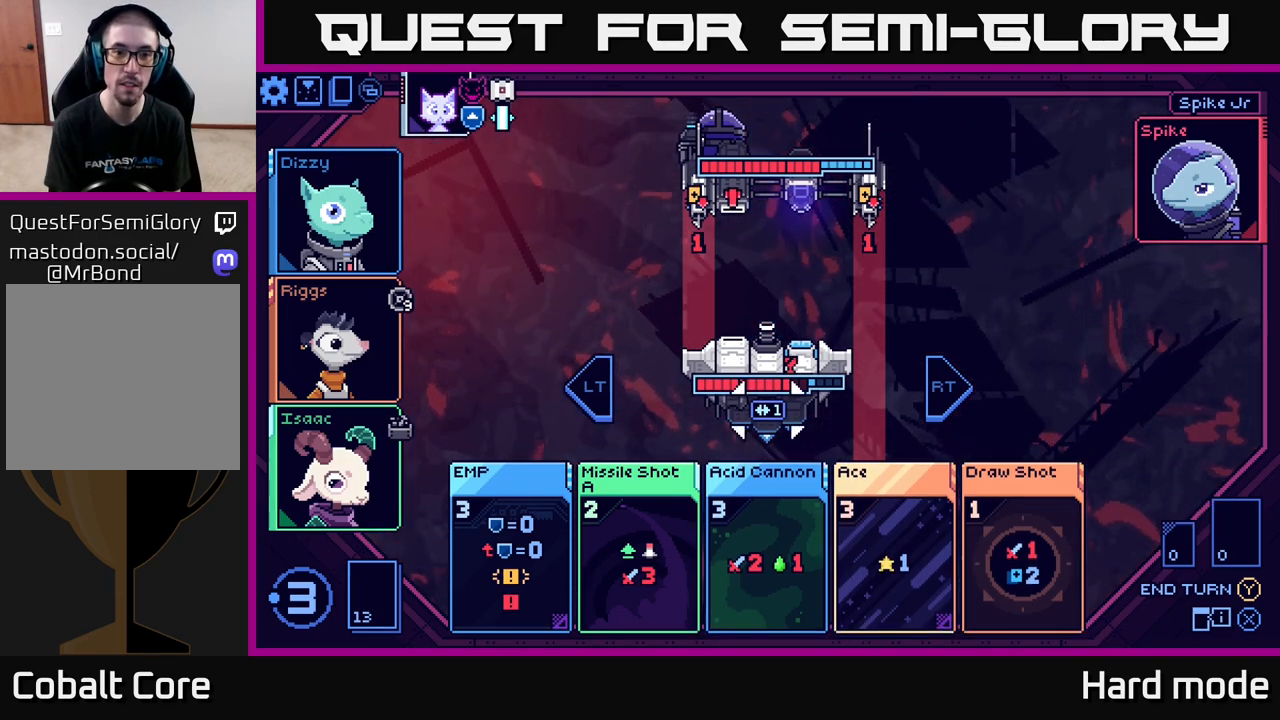
{"buttons": [], "left_stick": "center", "right_stick": "center", "events": [[50, "left_stick", "center"], [250, "left_stick", "up"], [300, "left_stick", "center"]]}
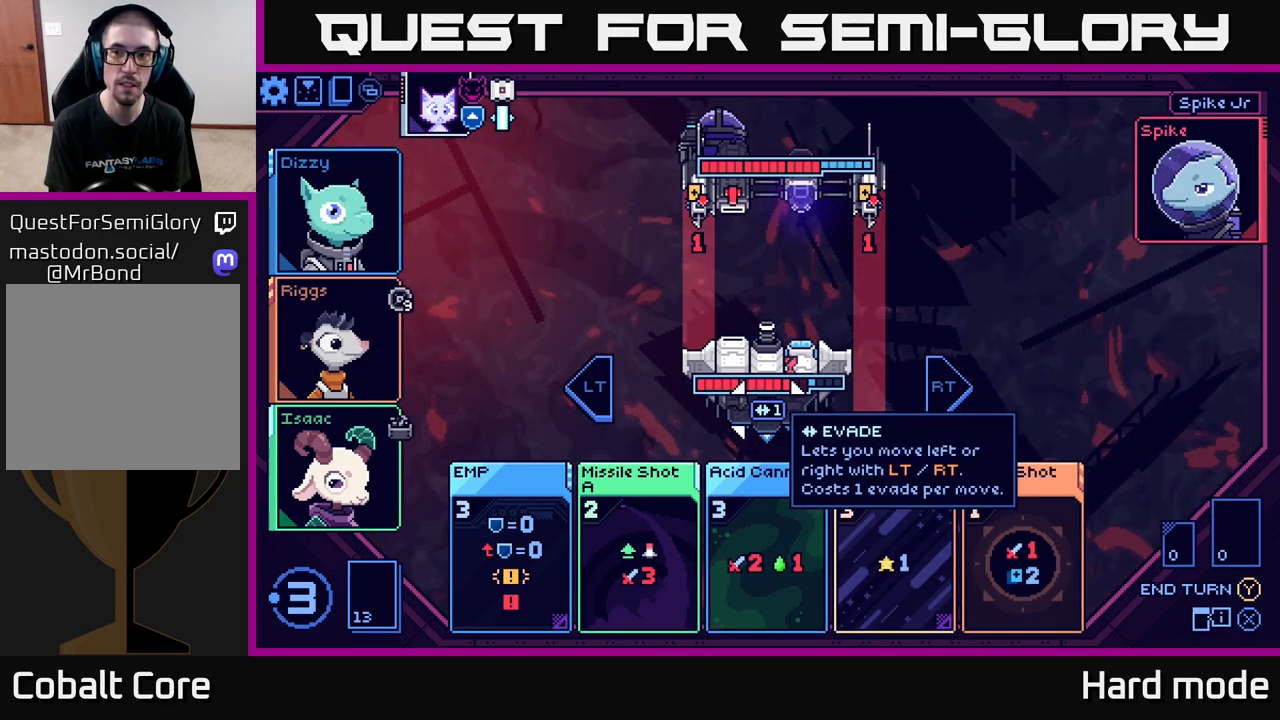
{"buttons": [], "left_stick": "down", "right_stick": "center", "events": [[83, "left_stick", "down"], [250, "left_stick", "center"], [400, "left_stick", "down"]]}
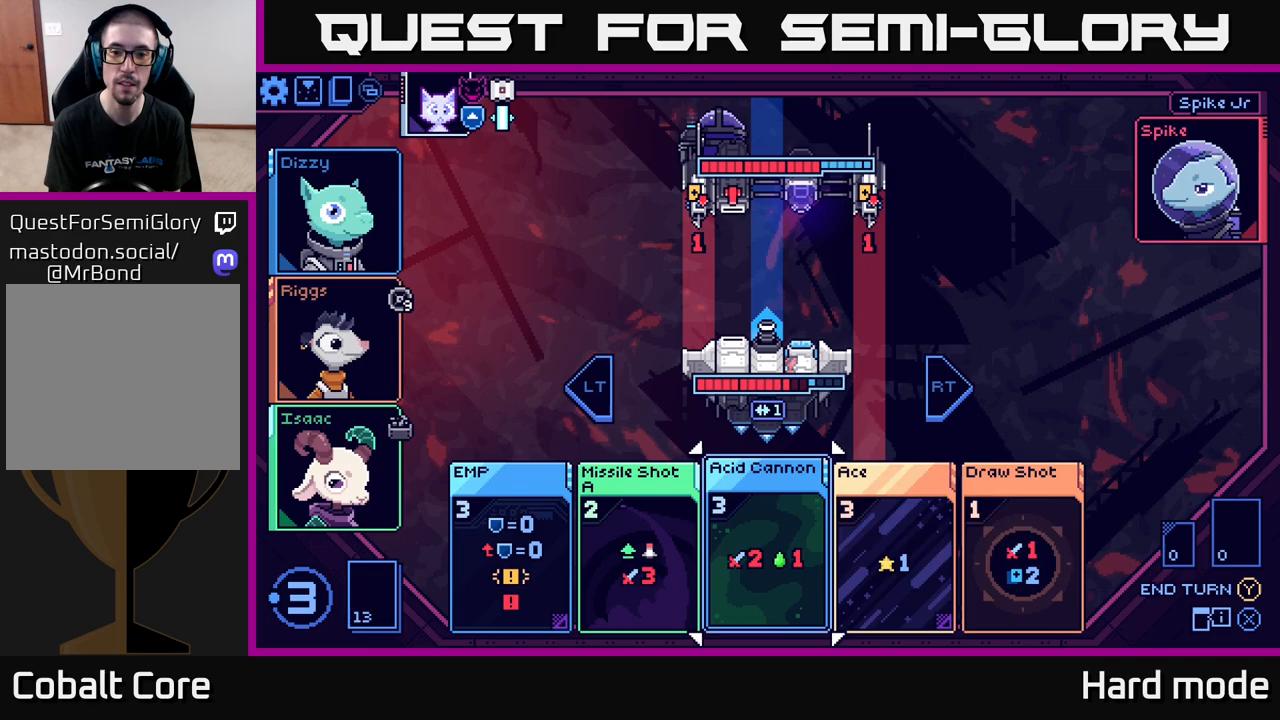
{"buttons": [], "left_stick": "right", "right_stick": "center", "events": [[50, "left_stick", "center"], [133, "left_stick", "right"], [283, "left_stick", "center"], [383, "left_stick", "right"]]}
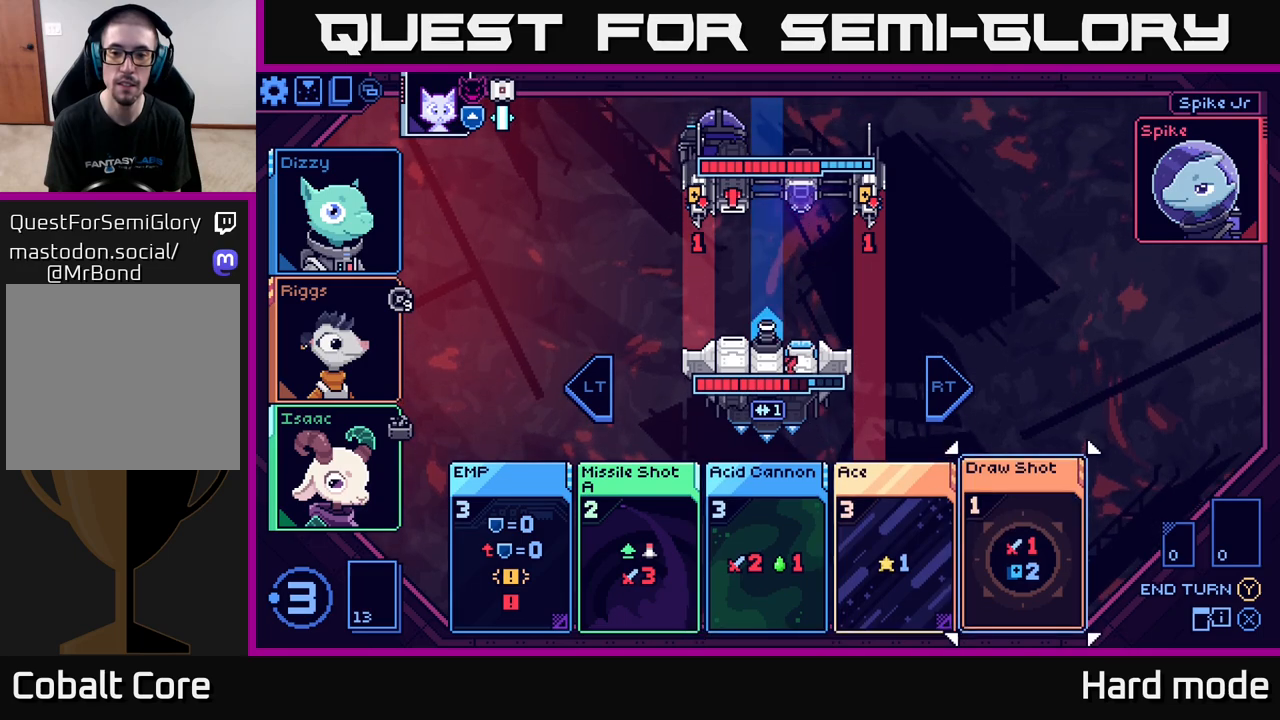
{"buttons": [], "left_stick": "center", "right_stick": "center", "events": [[50, "left_stick", "center"]]}
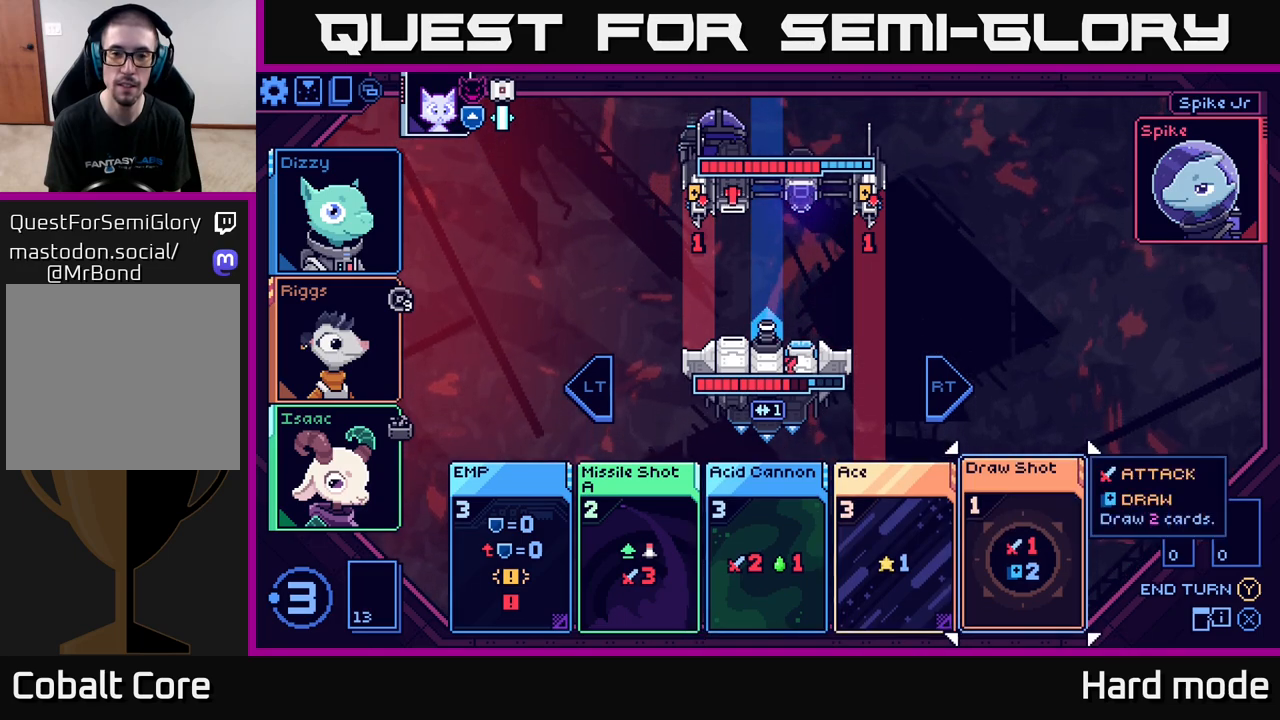
{"buttons": [], "left_stick": "center", "right_stick": "center", "events": []}